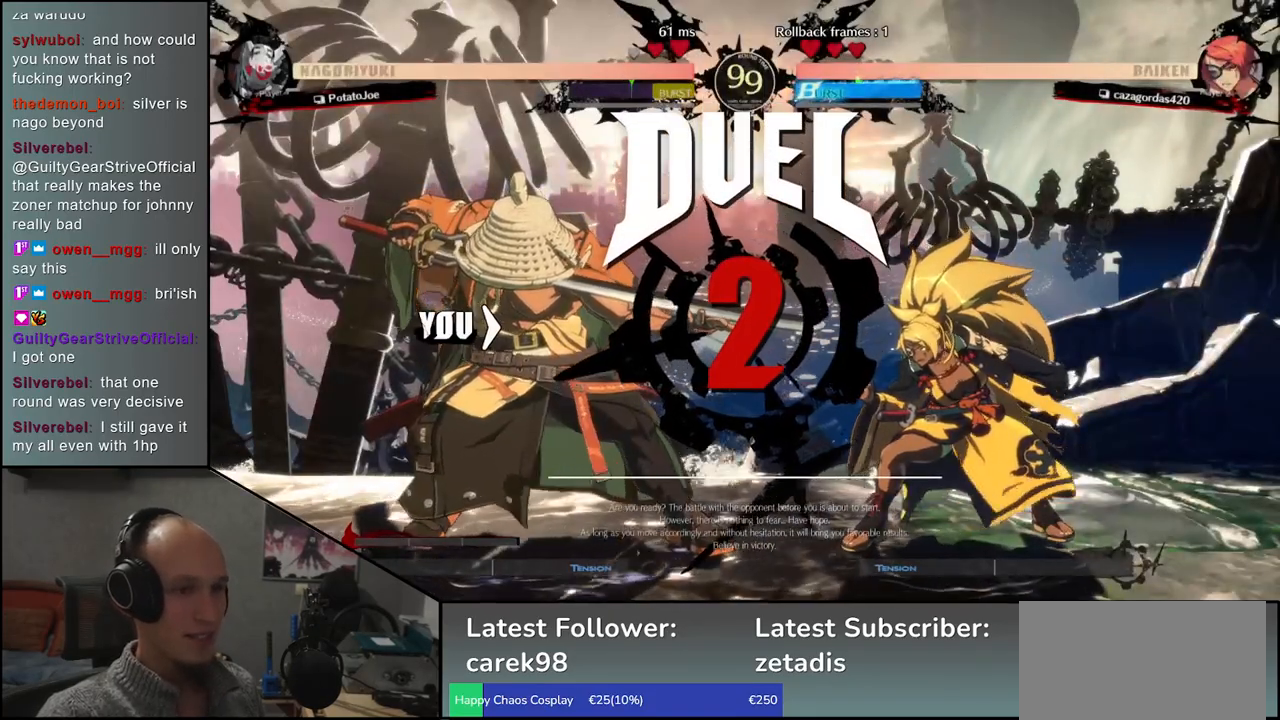
Gameplay with a controller (arcade stick); each line is a JSON object with the inputs held at the frame after it. "events" lists button and stick changes between this image and that frame as [ms after this image, input, new state], when the widget could be followed in between. Not read: L3 R3 other_buttons.
{"buttons": [], "left_stick": "center", "events": []}
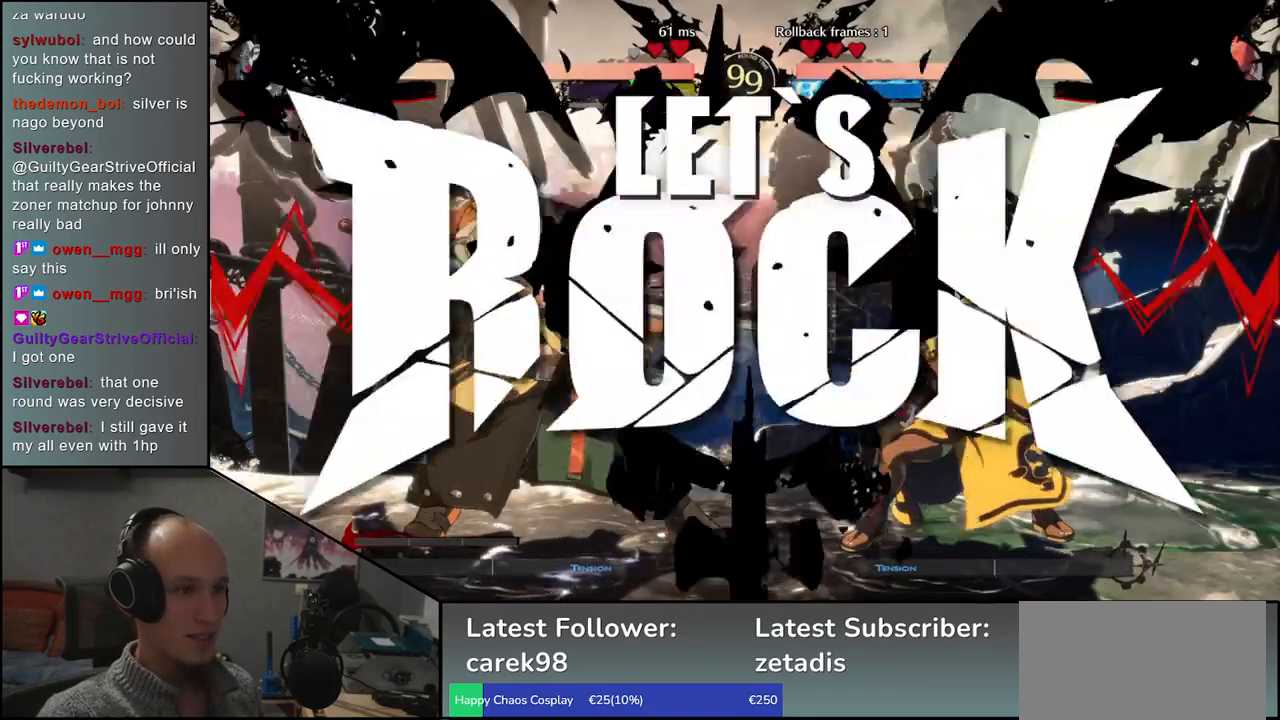
{"buttons": [], "left_stick": "center", "events": []}
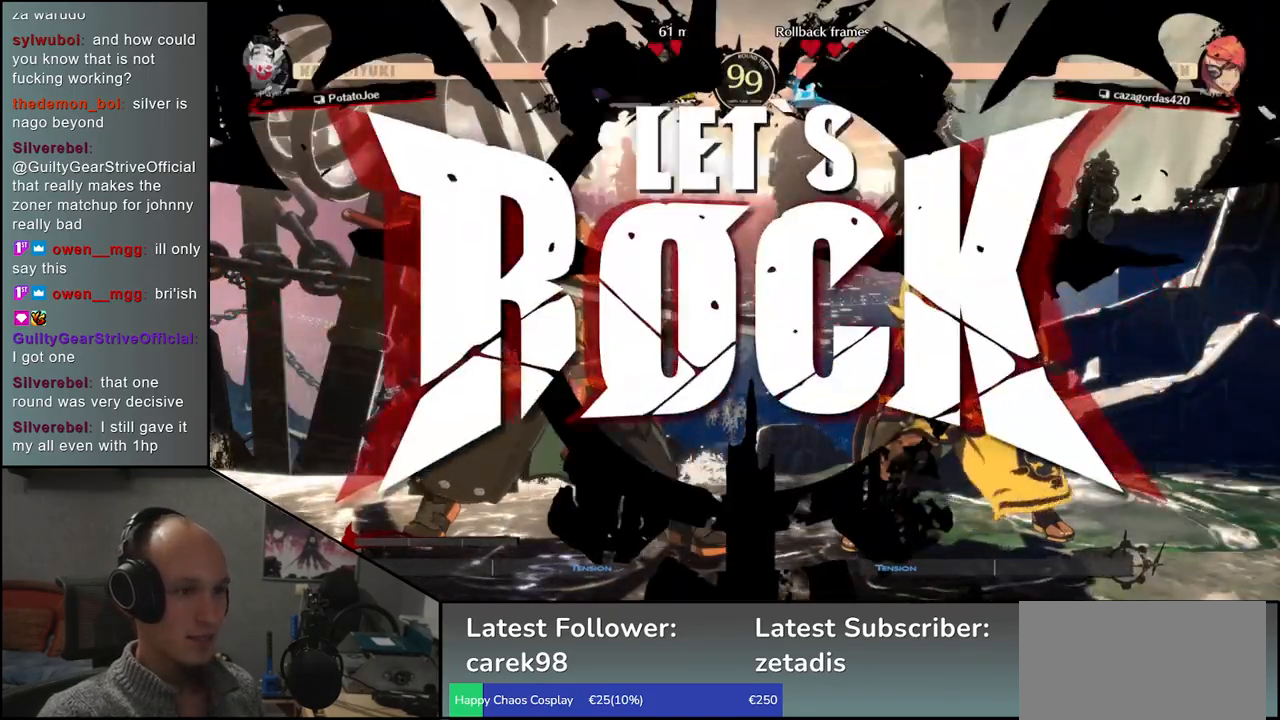
{"buttons": [], "left_stick": "left", "events": [[50, "left_stick", "down-right"], [133, "left_stick", "left"], [150, "SQUARE", "down"], [250, "left_stick", "center"], [267, "SQUARE", "up"], [400, "left_stick", "left"]]}
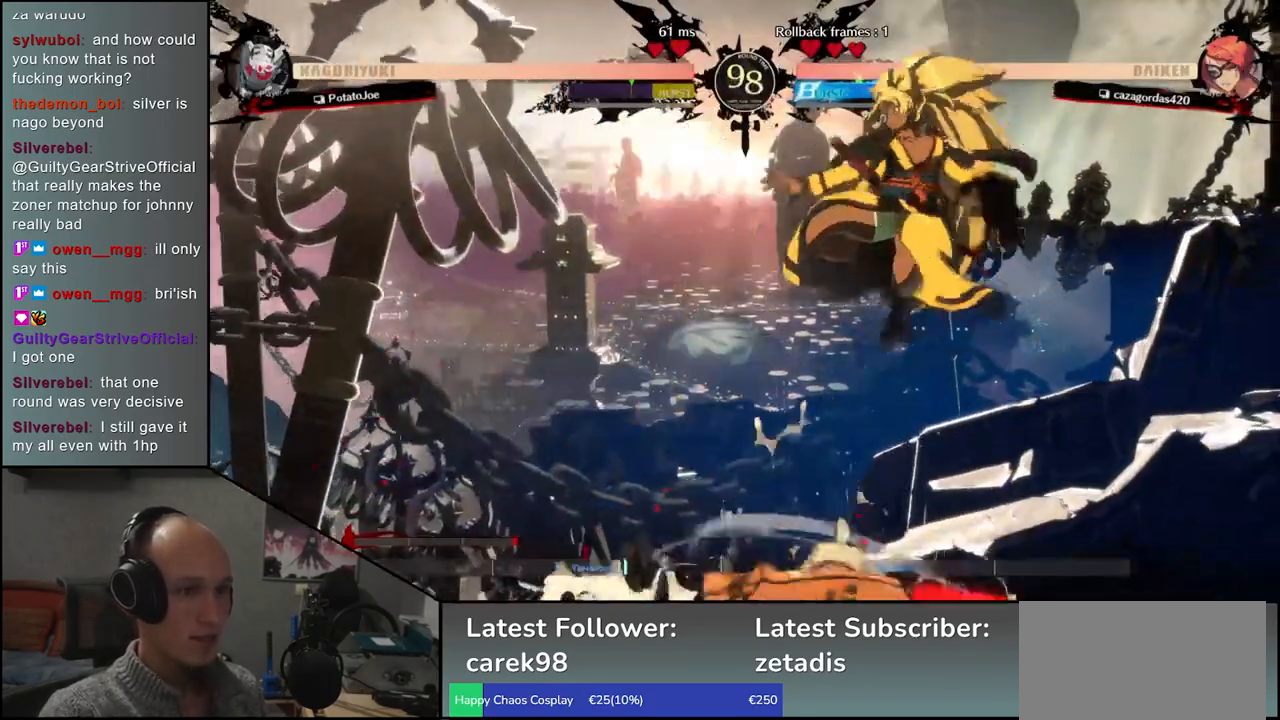
{"buttons": [], "left_stick": "center", "events": [[17, "left_stick", "down-right"], [33, "SQUARE", "down"], [133, "SQUARE", "up"], [217, "SQUARE", "down"], [317, "SQUARE", "up"], [367, "left_stick", "down"], [467, "left_stick", "center"]]}
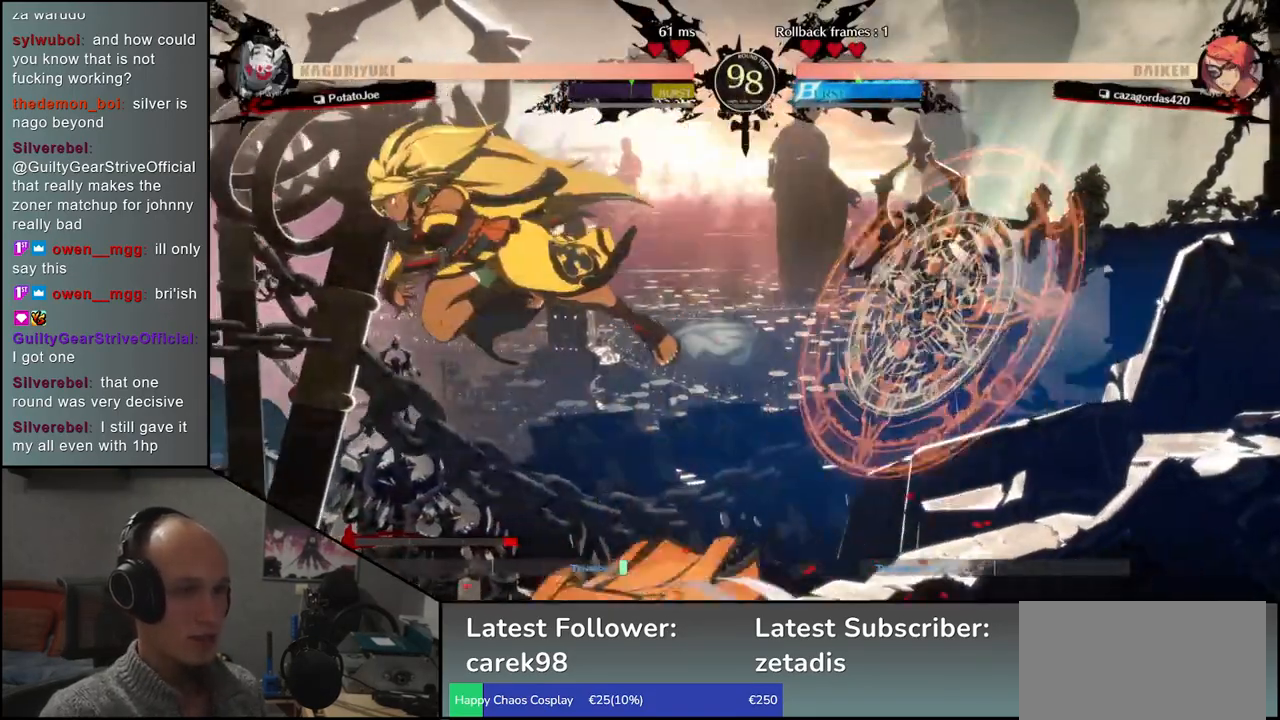
{"buttons": ["TRIANGLE"], "left_stick": "center", "events": [[83, "left_stick", "left"], [150, "left_stick", "center"], [283, "TRIANGLE", "down"], [383, "TRIANGLE", "up"], [483, "TRIANGLE", "down"]]}
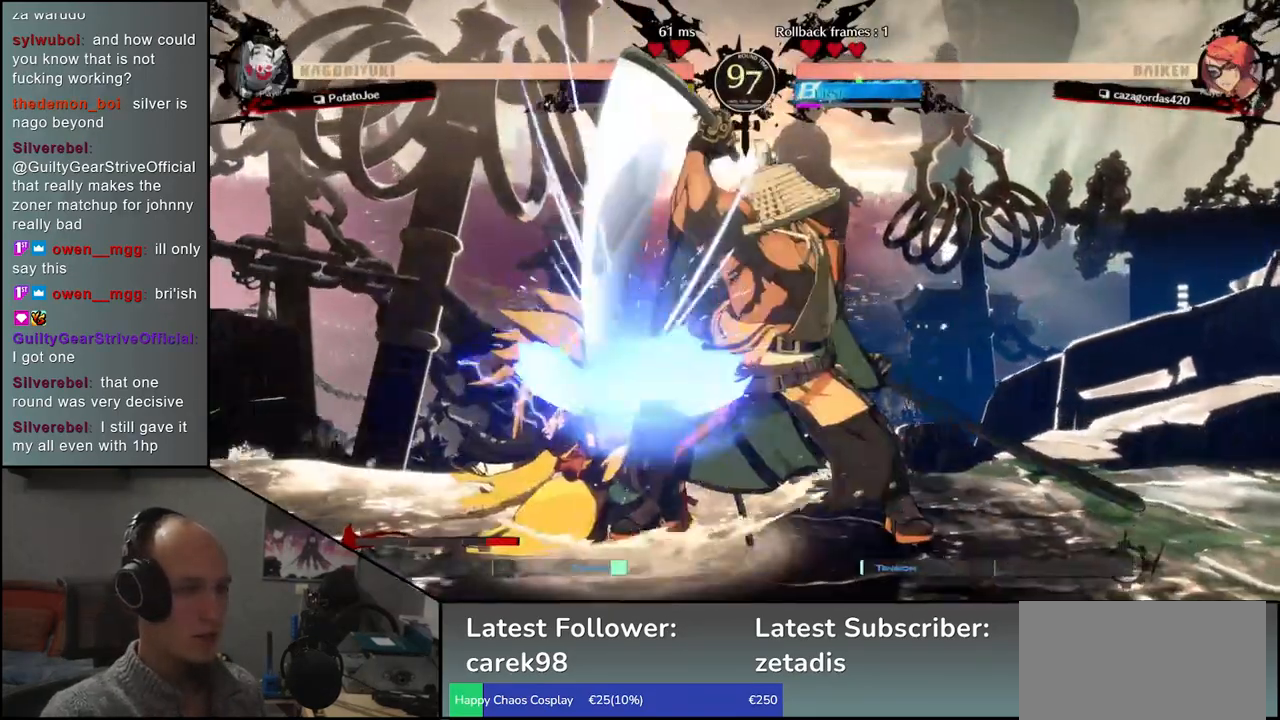
{"buttons": [], "left_stick": "center", "events": [[100, "TRIANGLE", "up"], [183, "TRIANGLE", "down"], [283, "TRIANGLE", "up"], [367, "TRIANGLE", "down"], [483, "TRIANGLE", "up"]]}
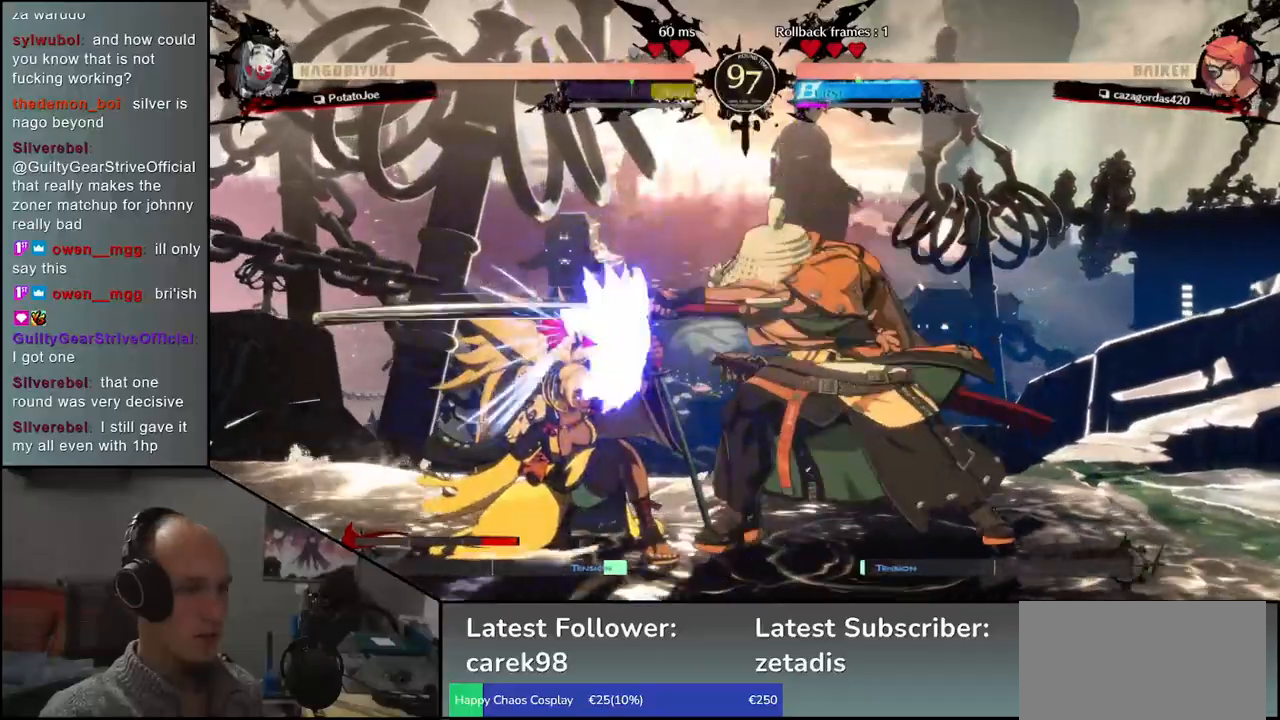
{"buttons": [], "left_stick": "left", "events": [[100, "TRIANGLE", "down"], [167, "TRIANGLE", "up"], [417, "left_stick", "left"]]}
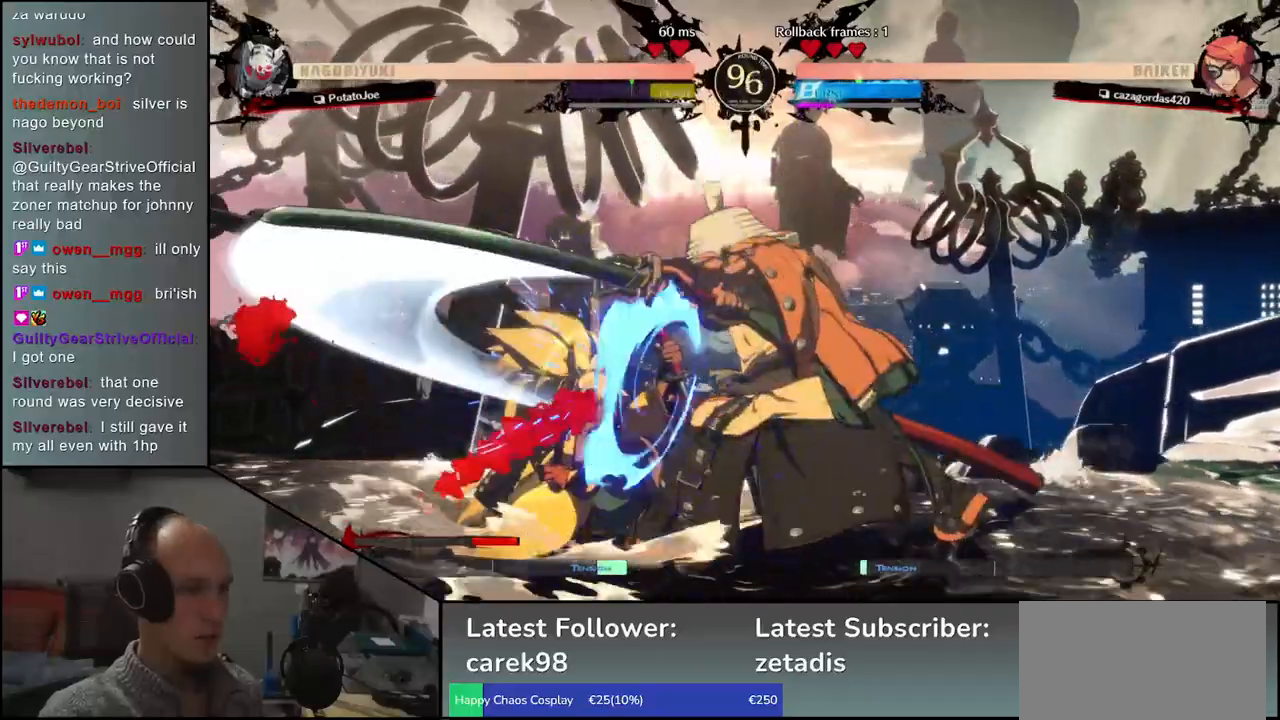
{"buttons": [], "left_stick": "left", "events": [[17, "left_stick", "down"], [100, "left_stick", "left"], [183, "left_stick", "down"], [283, "left_stick", "left"], [350, "R1", "down"], [350, "left_stick", "down"], [467, "R1", "up"], [467, "left_stick", "left"]]}
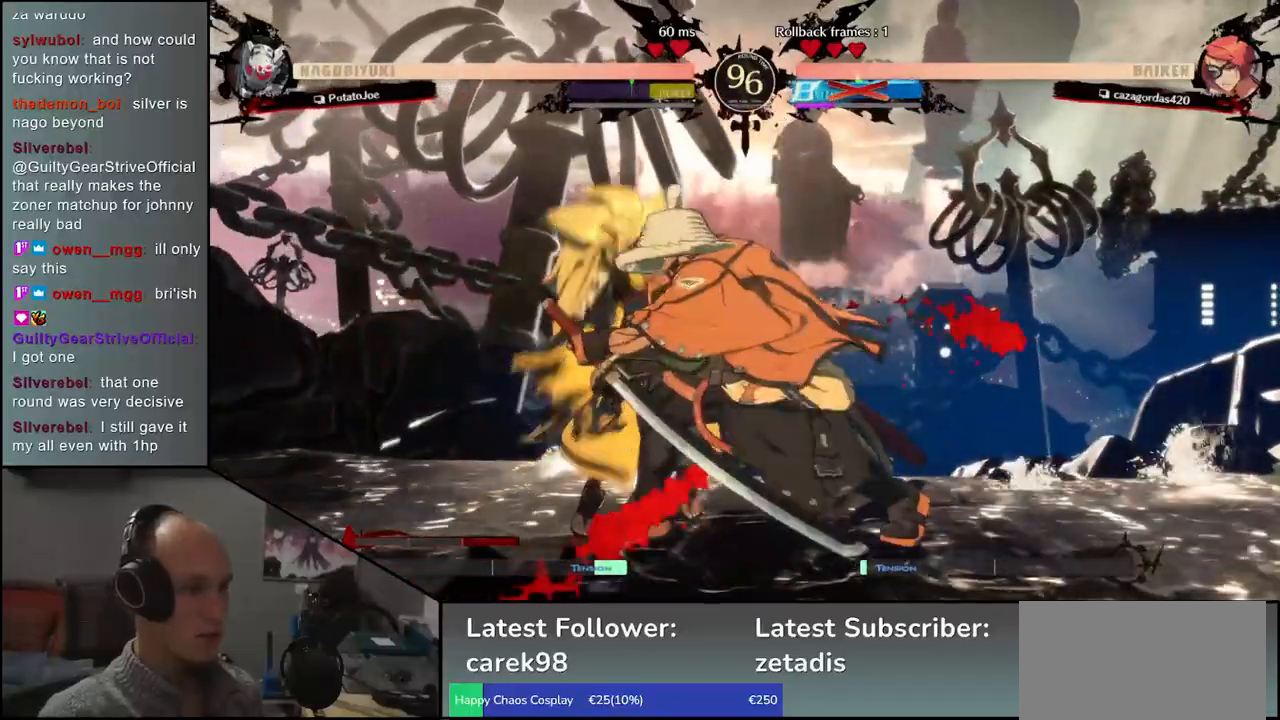
{"buttons": [], "left_stick": "left", "events": [[83, "left_stick", "center"], [183, "left_stick", "left"]]}
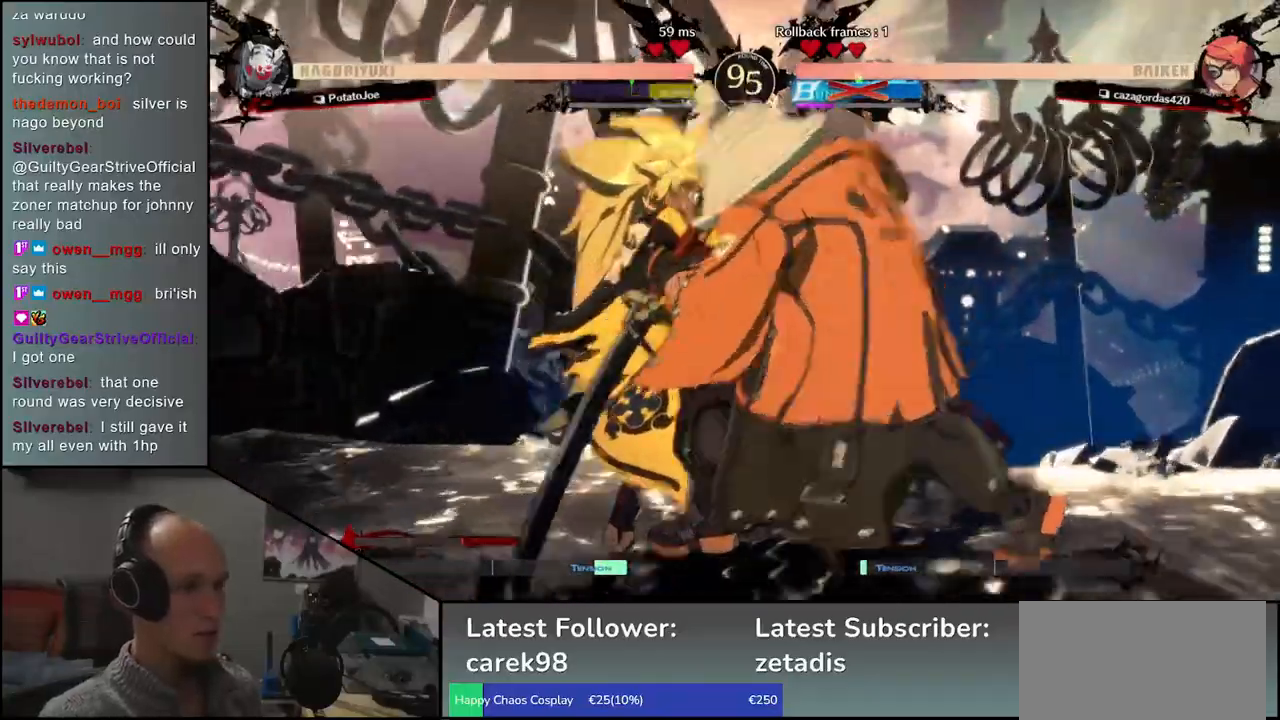
{"buttons": [], "left_stick": "left", "events": [[183, "R1", "down"], [183, "R2", "down"], [183, "SQUARE", "down"], [183, "TRIANGLE", "down"], [267, "R1", "up"], [267, "TRIANGLE", "up"], [283, "R2", "up"], [283, "SQUARE", "up"]]}
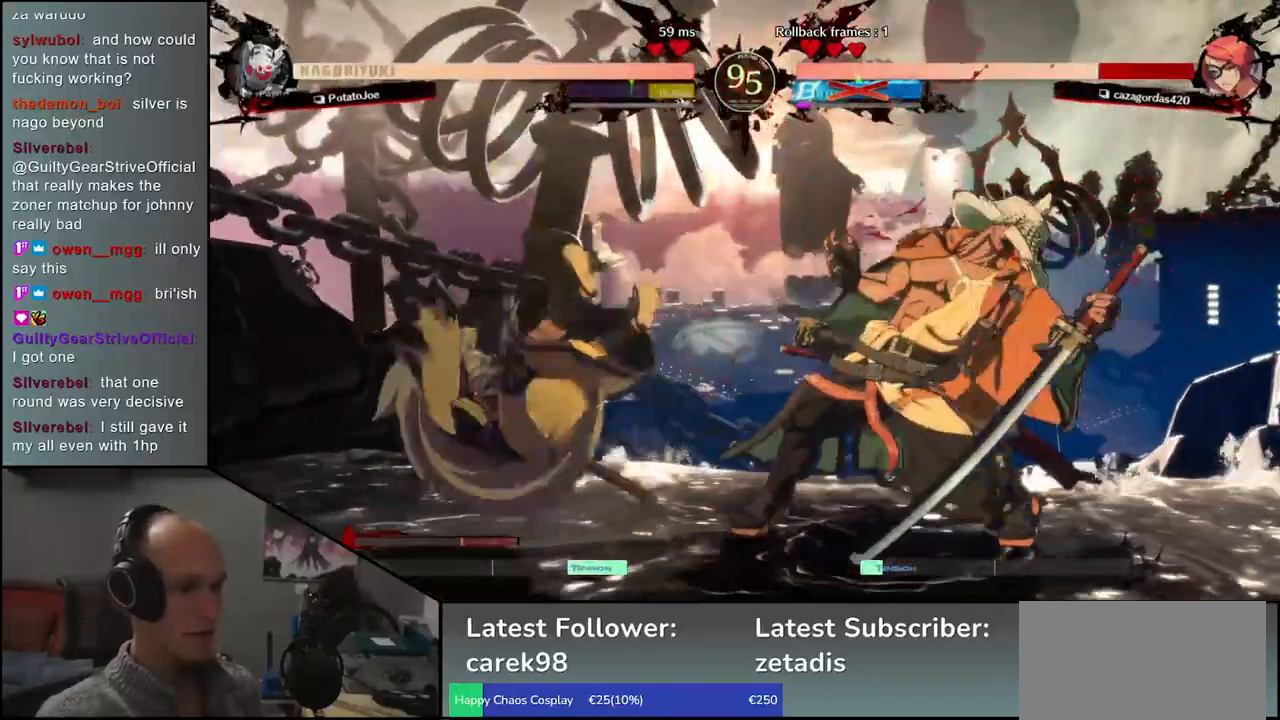
{"buttons": [], "left_stick": "left", "events": [[33, "left_stick", "center"], [100, "left_stick", "right"], [200, "left_stick", "left"]]}
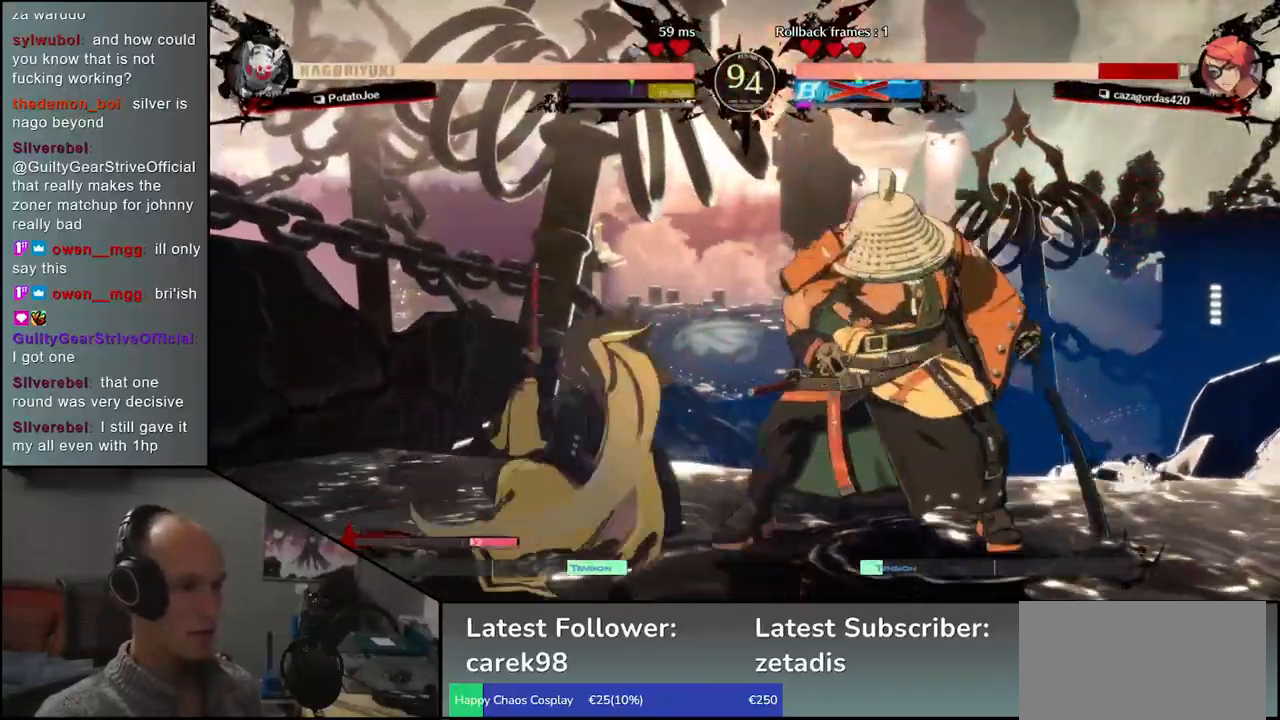
{"buttons": [], "left_stick": "left", "events": [[267, "SQUARE", "down"], [367, "SQUARE", "up"]]}
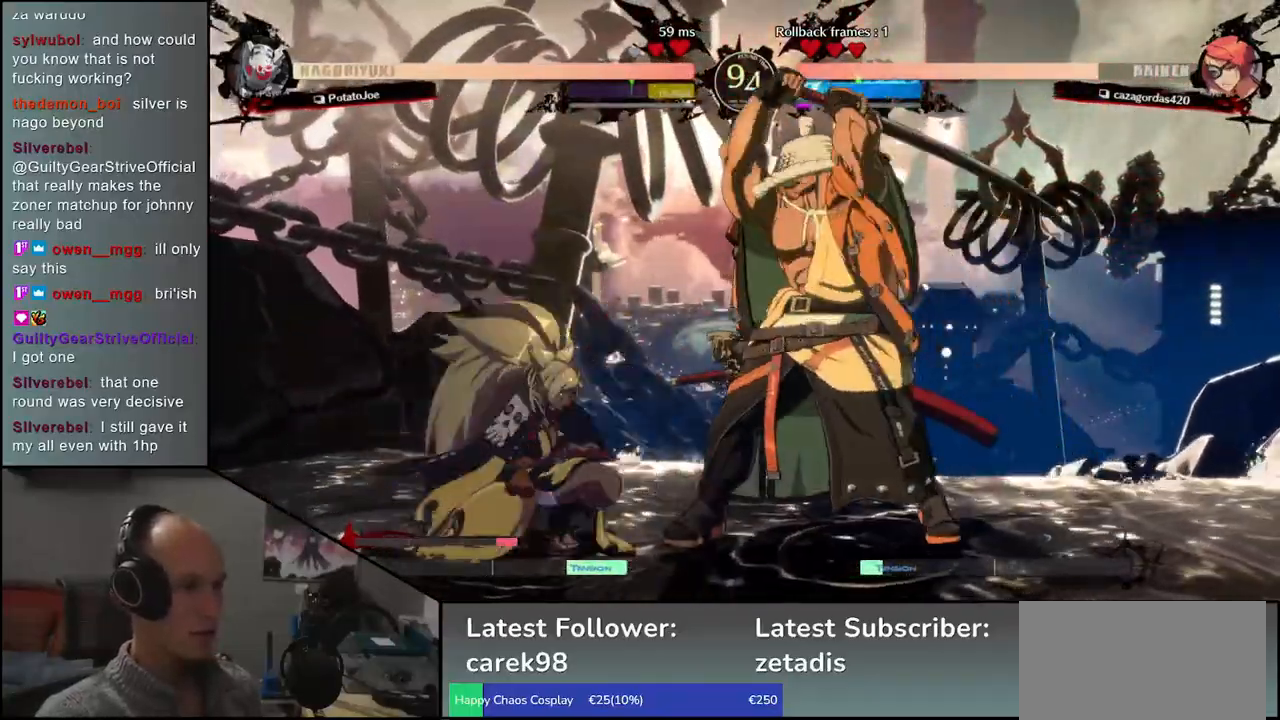
{"buttons": [], "left_stick": "left", "events": []}
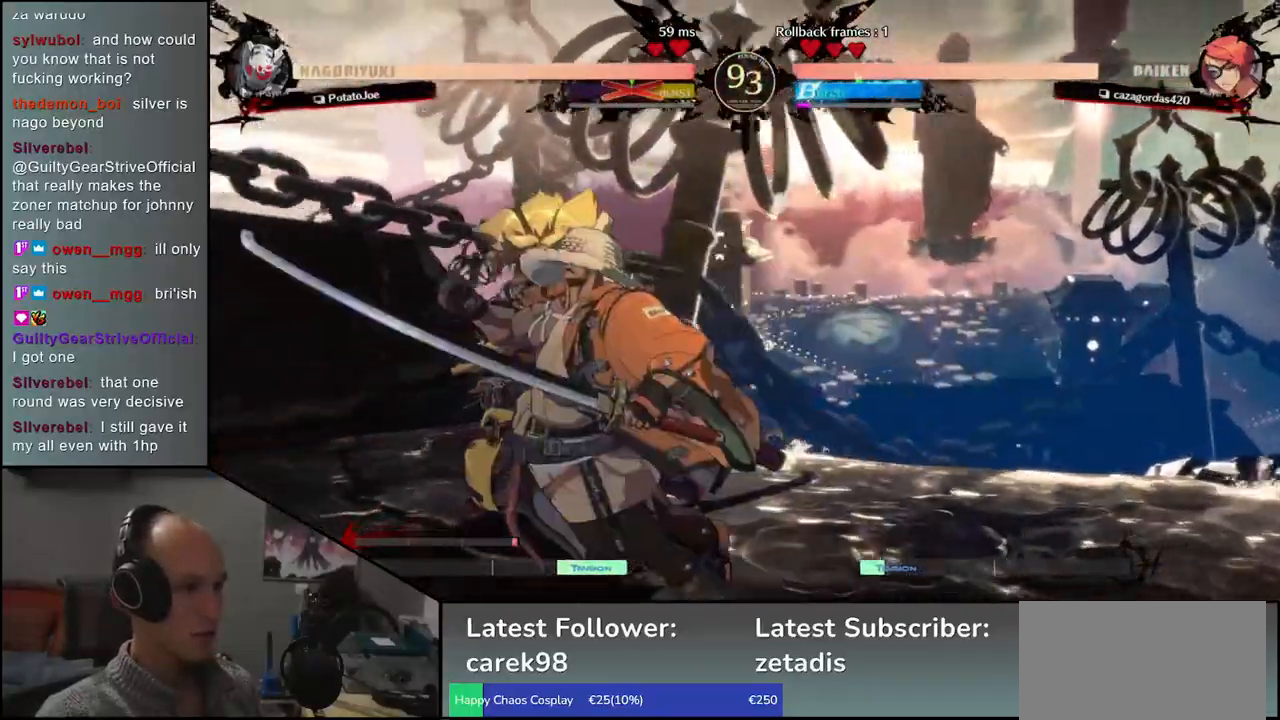
{"buttons": [], "left_stick": "right", "events": [[33, "left_stick", "right"]]}
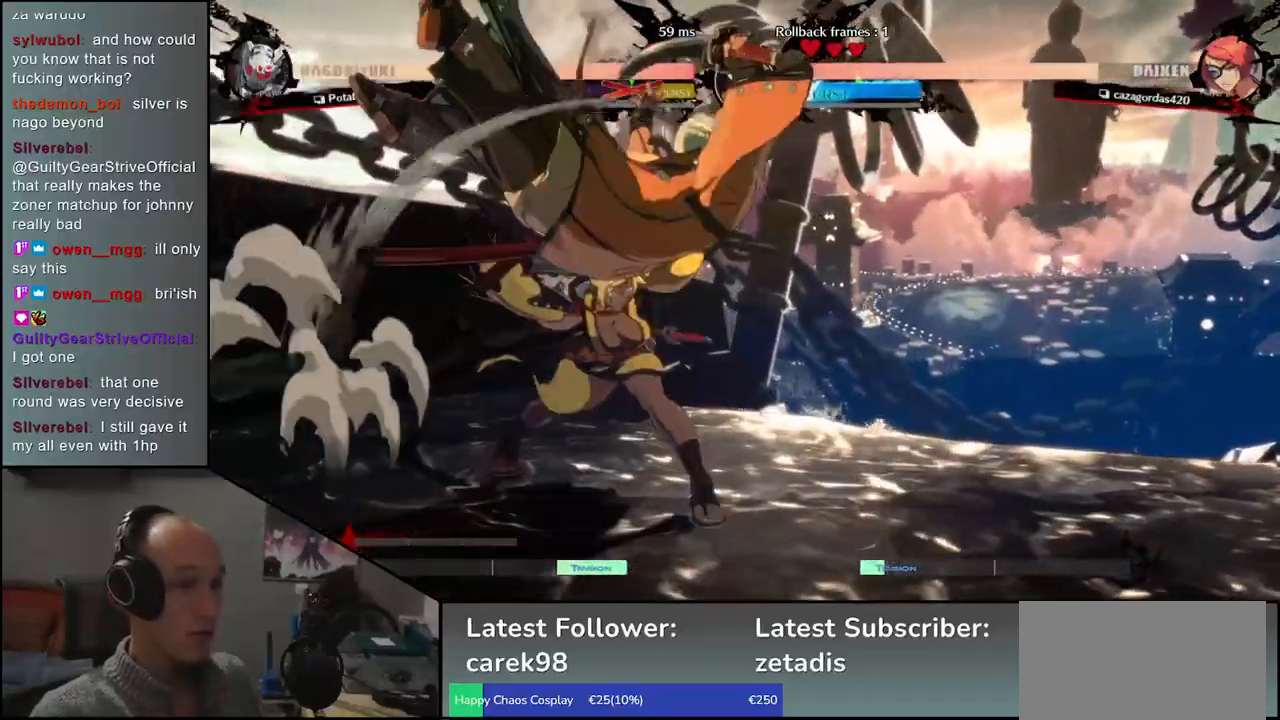
{"buttons": [], "left_stick": "right", "events": []}
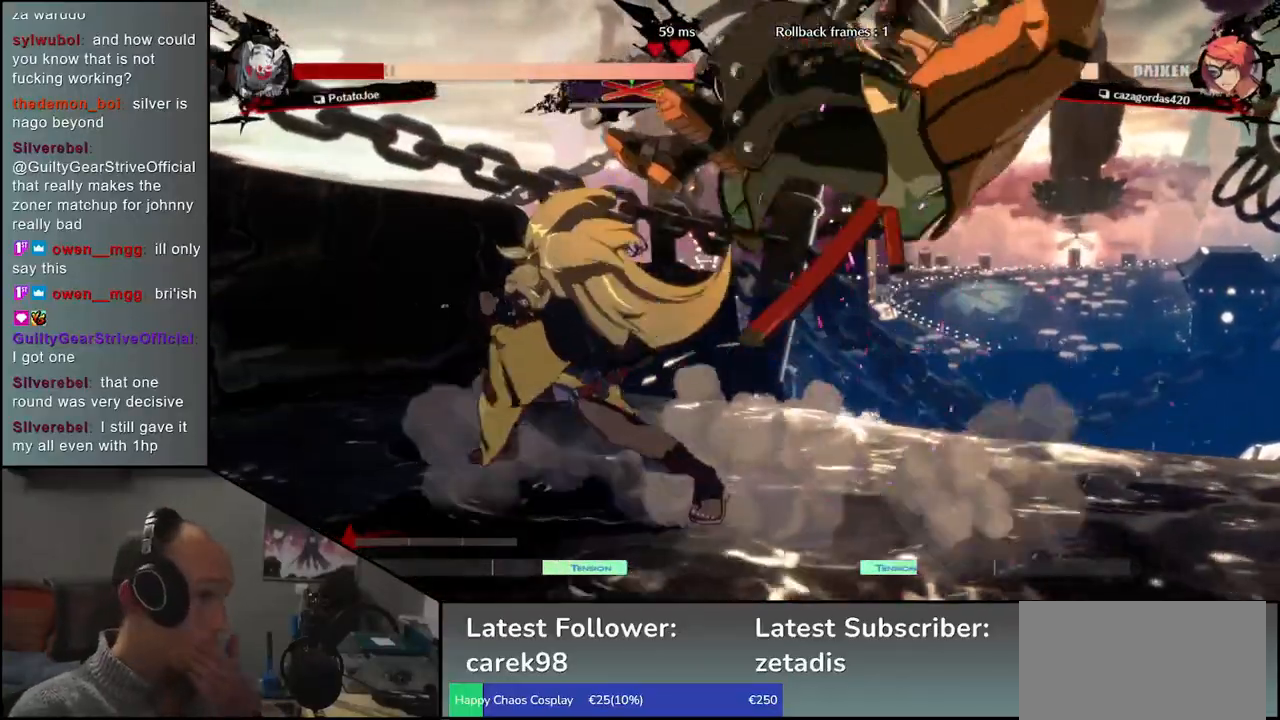
{"buttons": [], "left_stick": "right", "events": []}
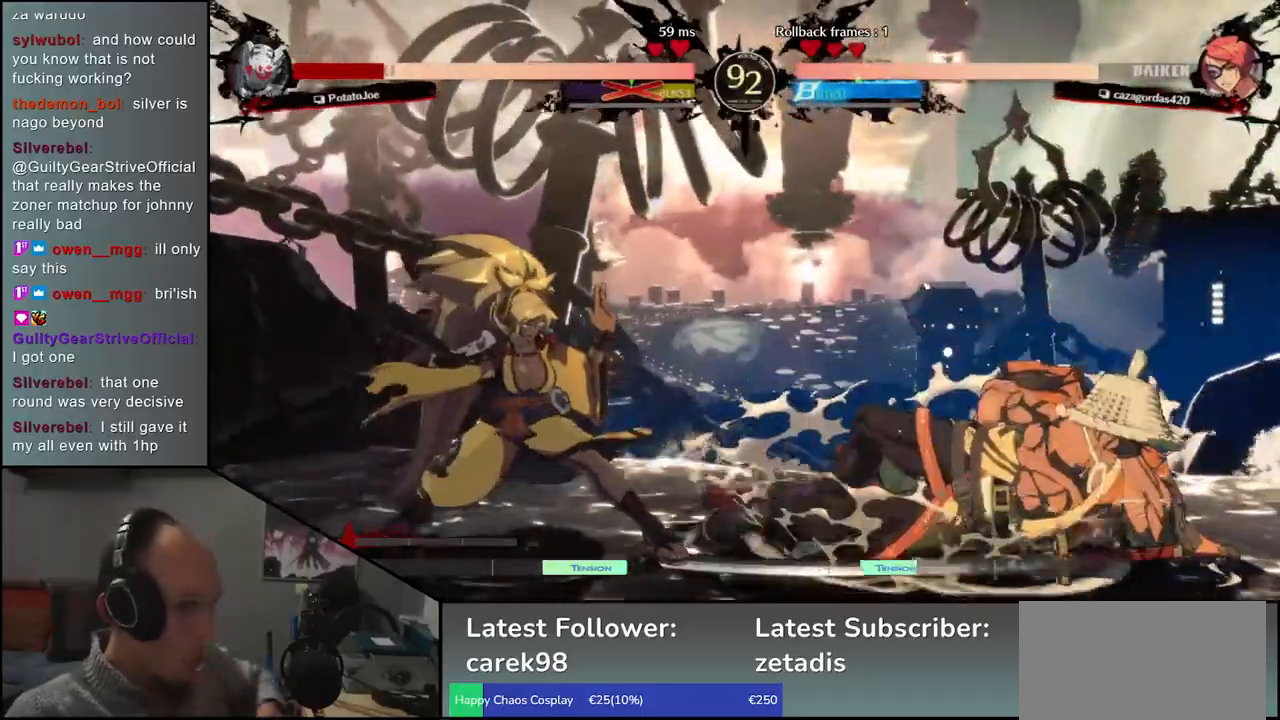
{"buttons": [], "left_stick": "right", "events": []}
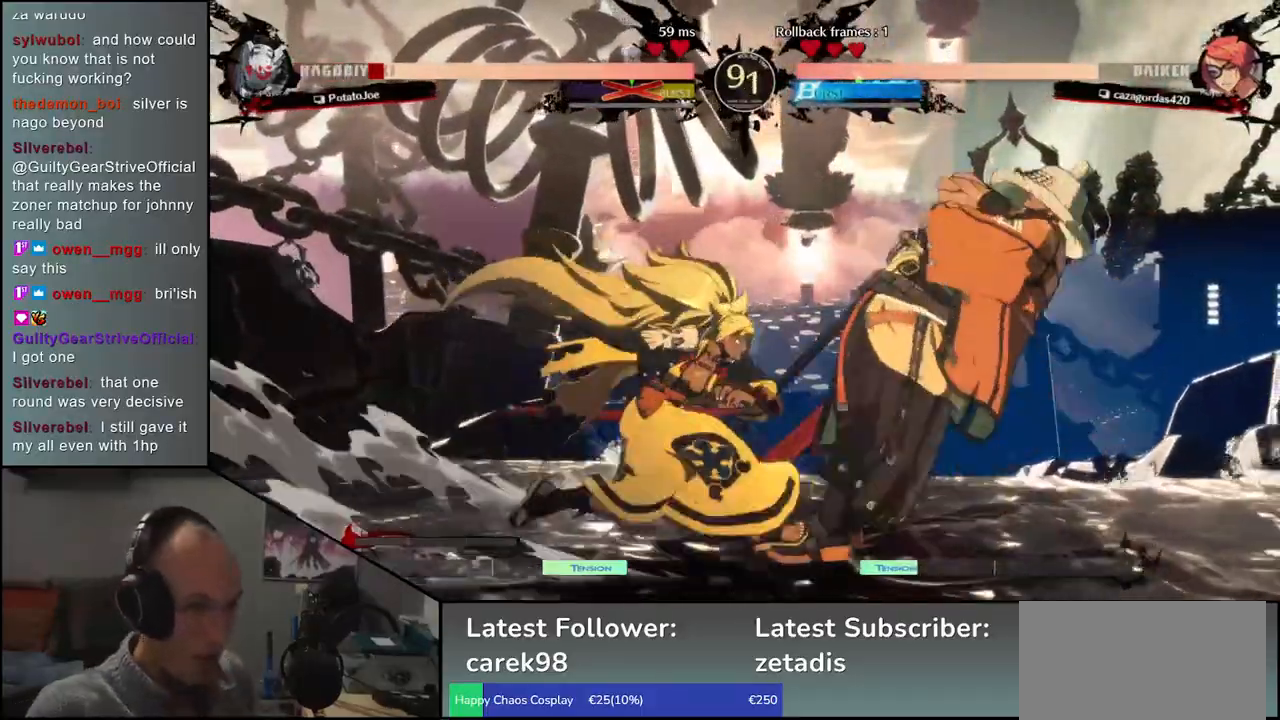
{"buttons": [], "left_stick": "right", "events": [[217, "left_stick", "down-right"], [300, "R2", "down"], [433, "R2", "up"], [433, "left_stick", "right"]]}
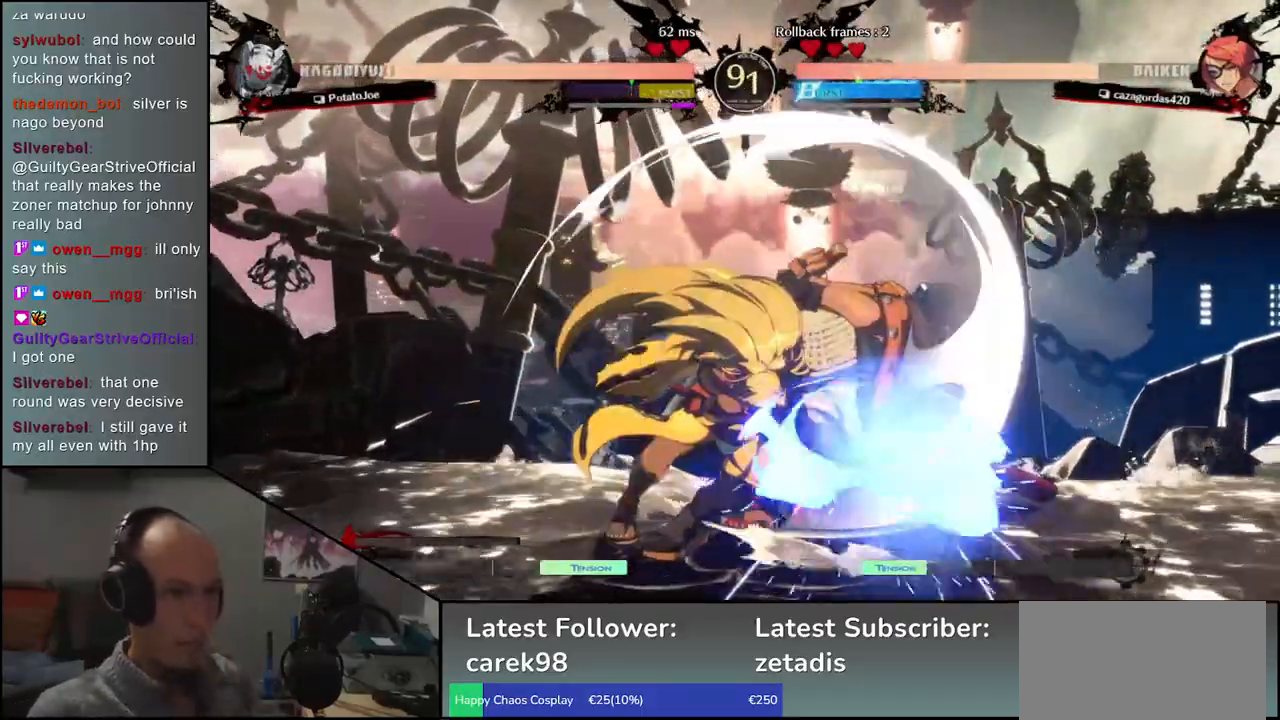
{"buttons": [], "left_stick": "right", "events": [[367, "R2", "down"], [450, "R2", "up"]]}
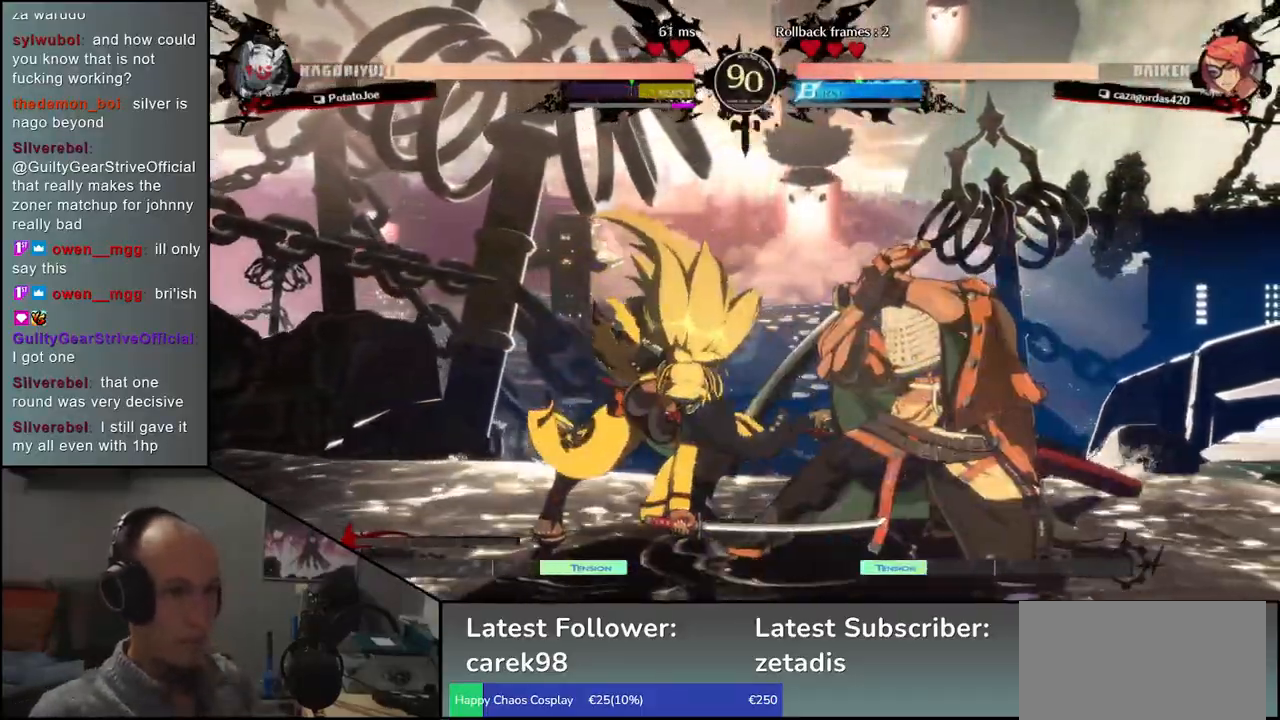
{"buttons": [], "left_stick": "center", "events": [[67, "R2", "down"], [150, "R2", "up"], [383, "TRIANGLE", "down"], [467, "TRIANGLE", "up"], [483, "left_stick", "center"]]}
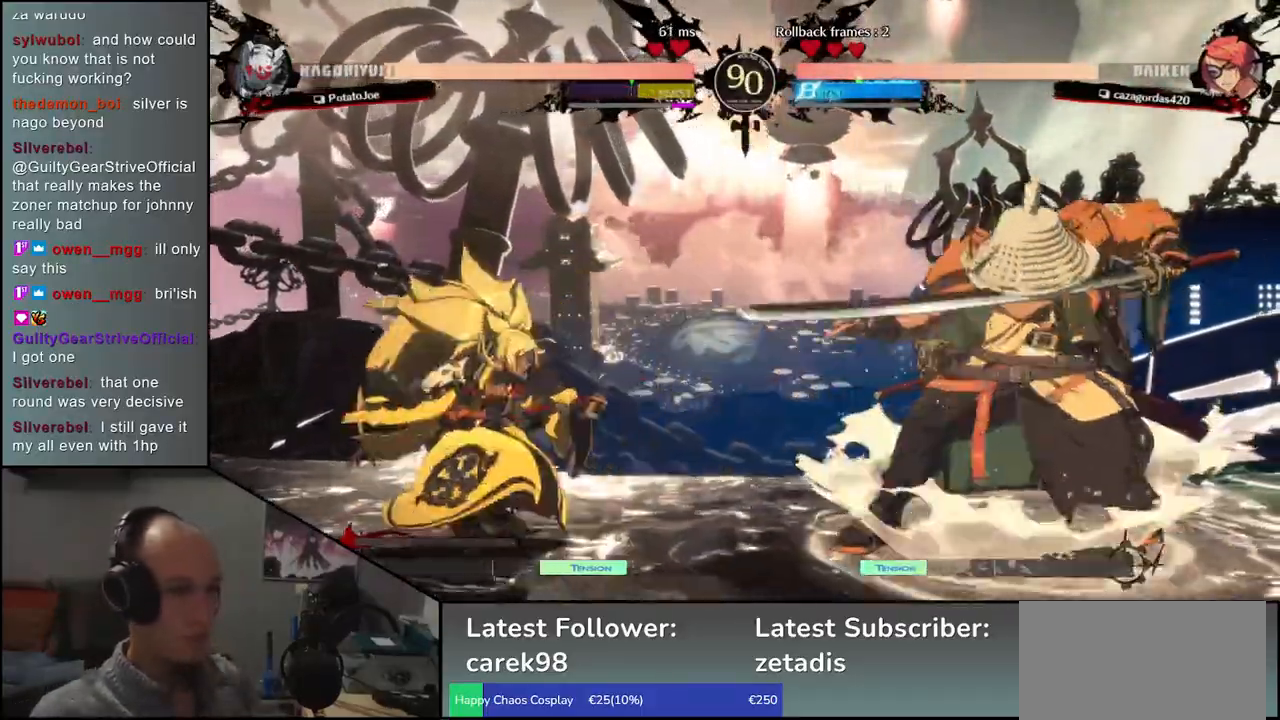
{"buttons": [], "left_stick": "right", "events": [[67, "TRIANGLE", "down"], [150, "TRIANGLE", "up"], [383, "left_stick", "right"]]}
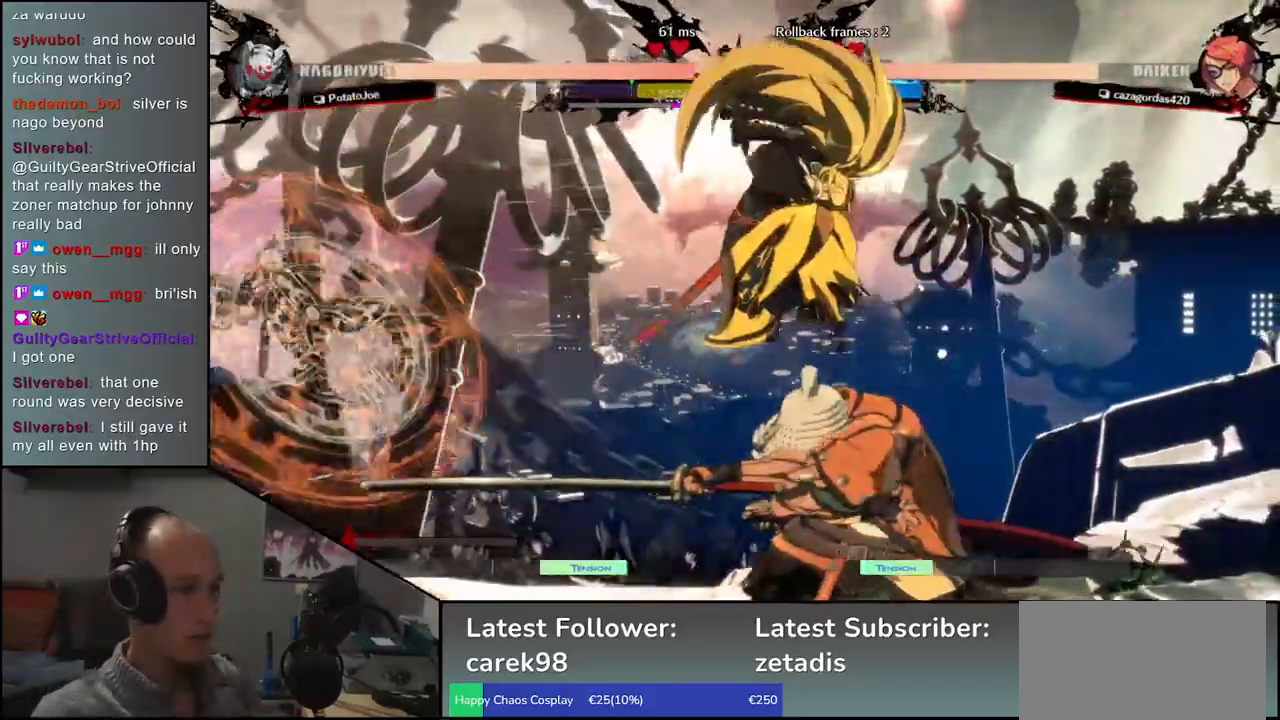
{"buttons": [], "left_stick": "down-right", "events": [[467, "left_stick", "down-right"]]}
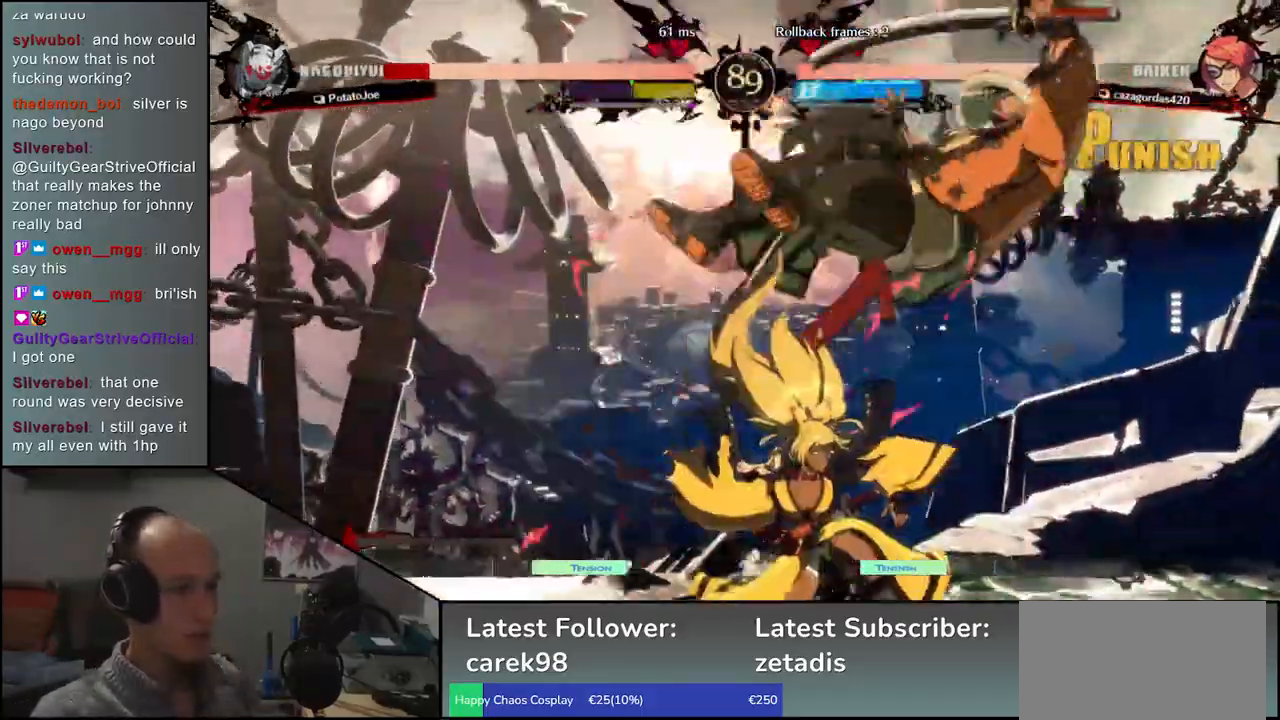
{"buttons": [], "left_stick": "down-right", "events": []}
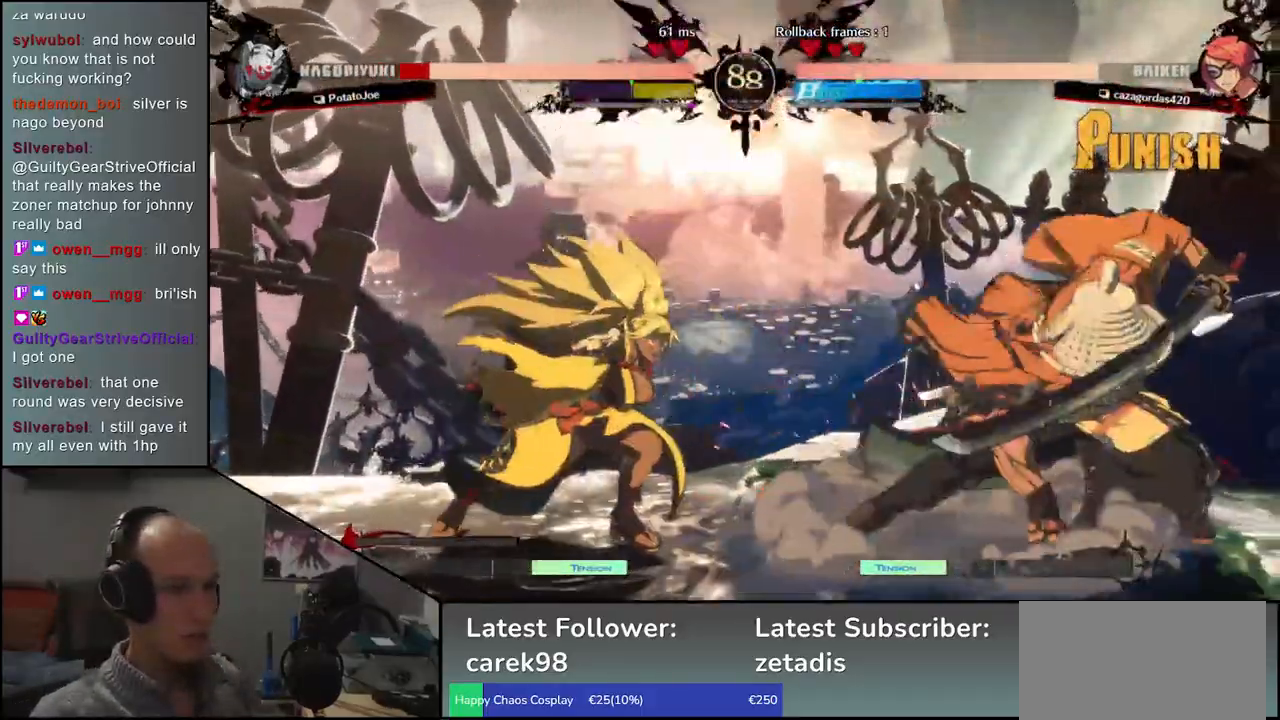
{"buttons": ["R2"], "left_stick": "right", "events": [[133, "left_stick", "right"], [433, "R2", "down"]]}
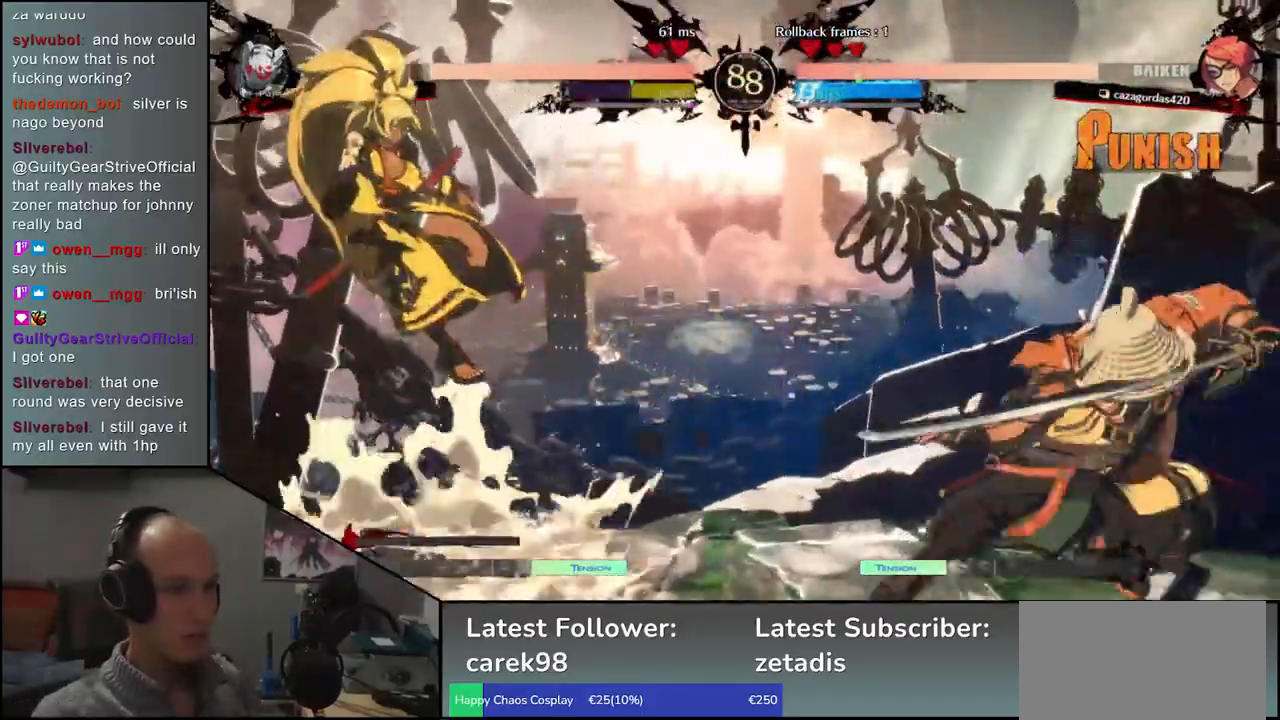
{"buttons": ["TRIANGLE"], "left_stick": "left", "events": [[33, "R2", "up"], [367, "left_stick", "down"], [433, "left_stick", "left"], [483, "TRIANGLE", "down"]]}
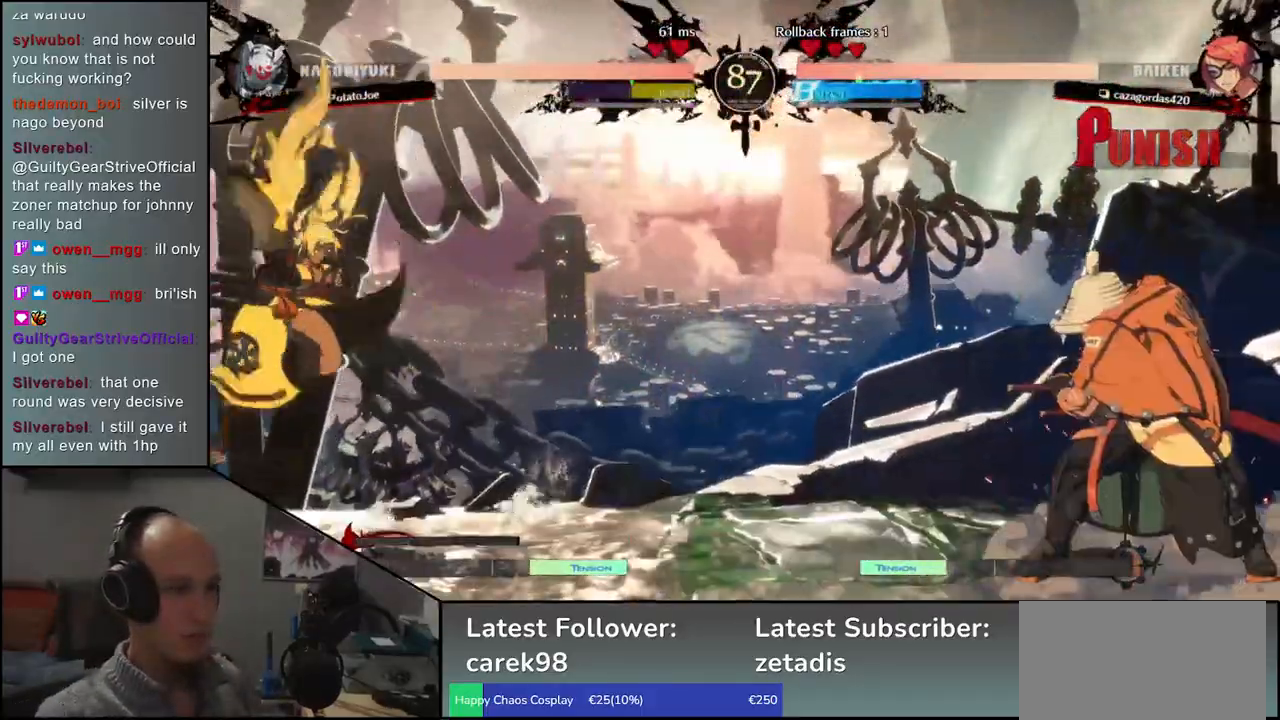
{"buttons": ["TRIANGLE"], "left_stick": "center", "events": [[50, "left_stick", "down"], [67, "TRIANGLE", "up"], [183, "left_stick", "left"], [217, "L2", "down"], [267, "L2", "up"], [267, "left_stick", "center"], [450, "TRIANGLE", "down"]]}
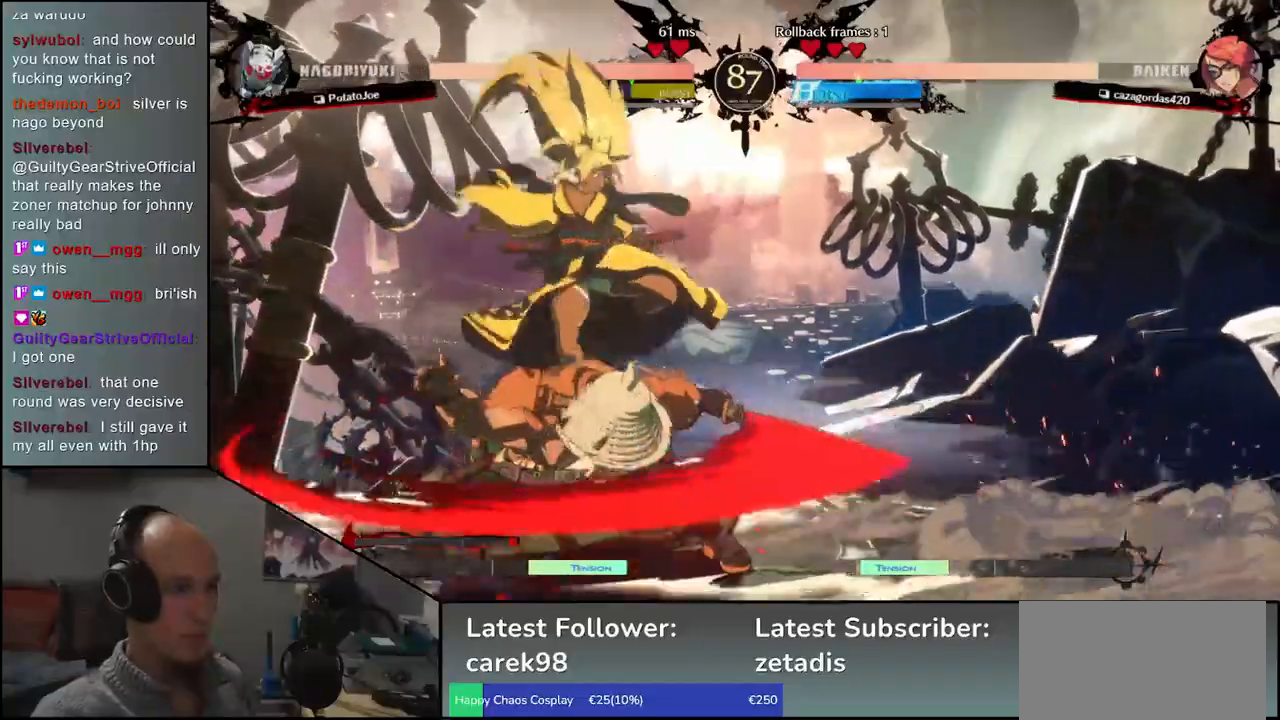
{"buttons": [], "left_stick": "center", "events": [[33, "TRIANGLE", "up"], [133, "TRIANGLE", "down"], [217, "TRIANGLE", "up"], [317, "TRIANGLE", "down"], [400, "TRIANGLE", "up"]]}
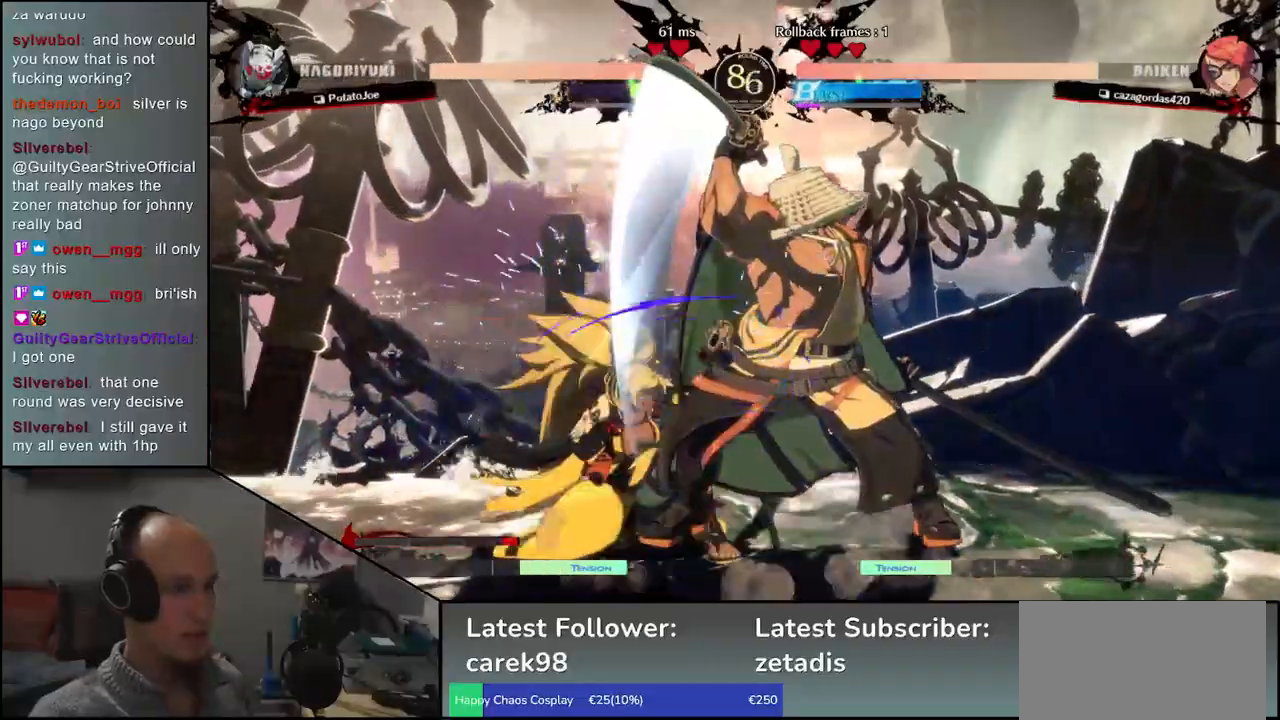
{"buttons": ["TRIANGLE"], "left_stick": "center", "events": [[17, "TRIANGLE", "down"], [100, "TRIANGLE", "up"], [217, "TRIANGLE", "down"], [317, "TRIANGLE", "up"], [417, "TRIANGLE", "down"]]}